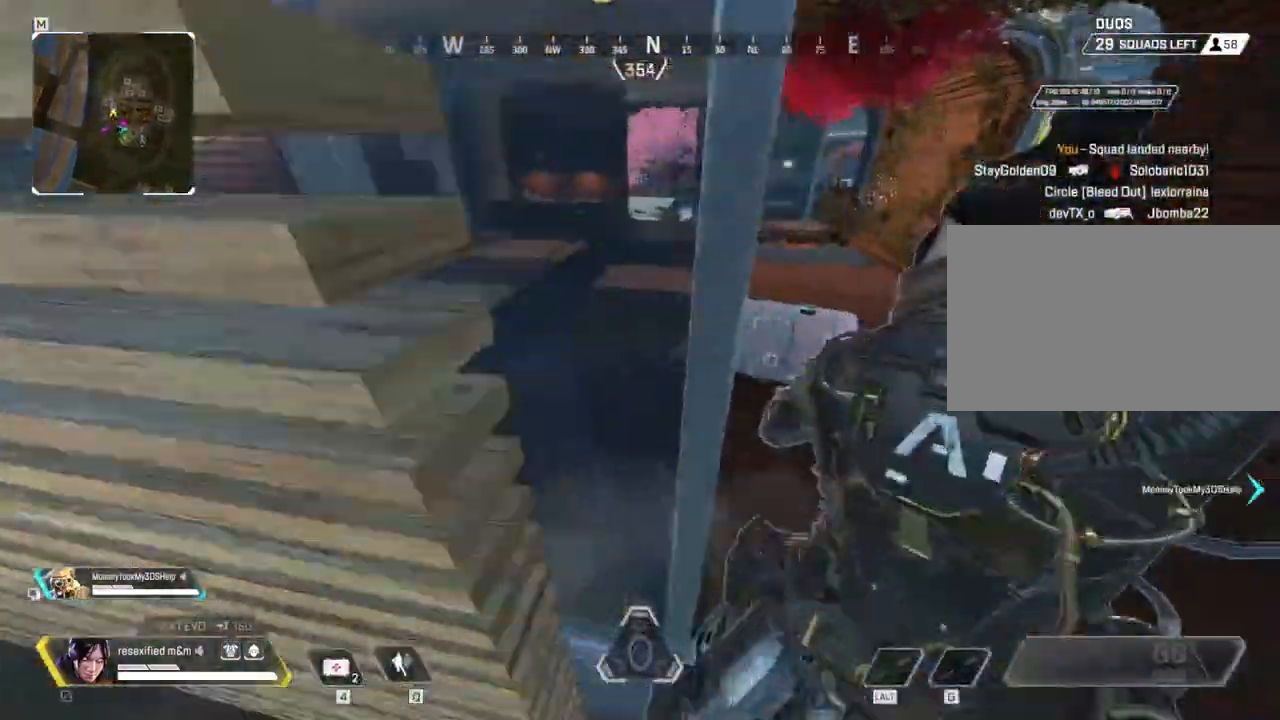
Gameplay with keyboard and mouse; each line is a JSON object with the keys and mouse buttons held at the frame after it. "events" lists presses ("down") and releases ("up") of "1", "2", "3", "4", "5", "a", "alt", "c", "caps_lock", "ctrl", "d", "e", "f", "g", "q", "r", "s", "shift", "space", "t", "tab", "v", "w", "x", "z" and "mouse_wheel" between this image and that frame as [ms after this image, input, new state], when the widget could be followed in between. "mouse_wheel" = the "wheel" button of the "mouse" list. No other keys are recorded. "wheel" means that the mouse wheel is clicked or scrolled. Not read: mouse_move.
{"keys": ["w"], "mouse": [], "events": [[67, "d", "down"], [300, "d", "up"], [300, "shift", "up"]]}
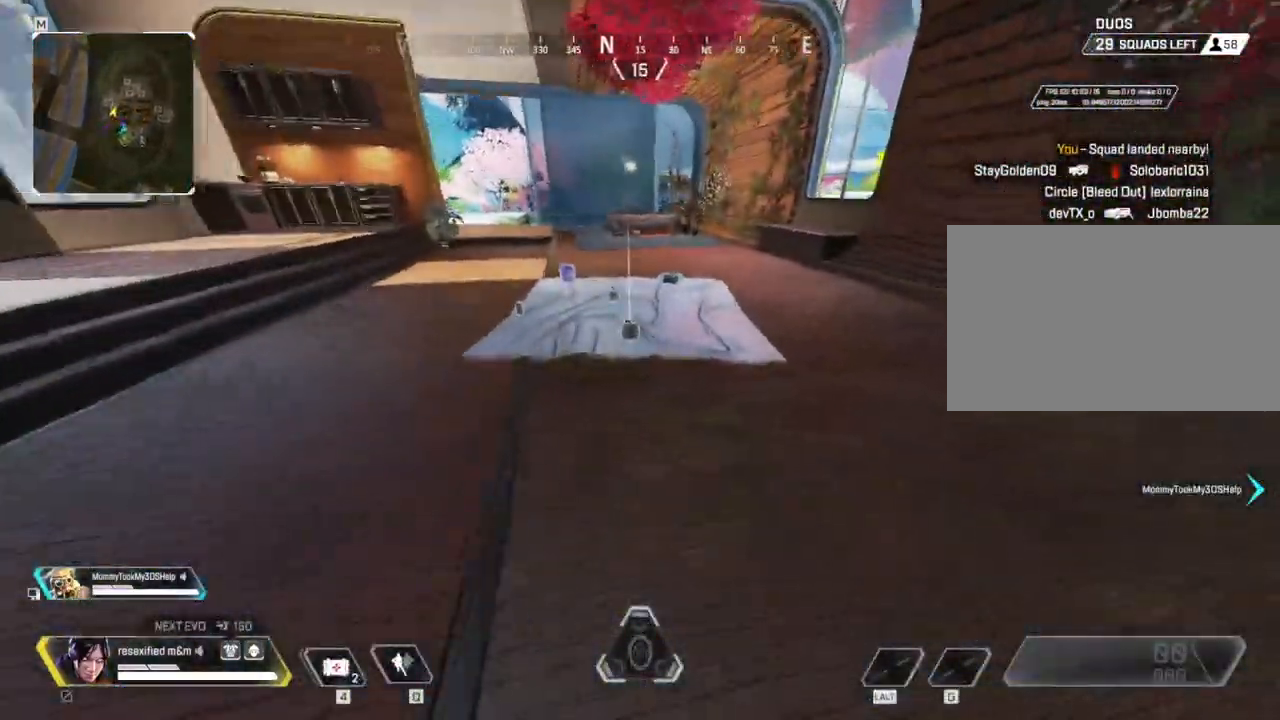
{"keys": ["shift", "w"], "mouse": [], "events": [[17, "shift", "down"], [317, "e", "down"], [450, "e", "up"]]}
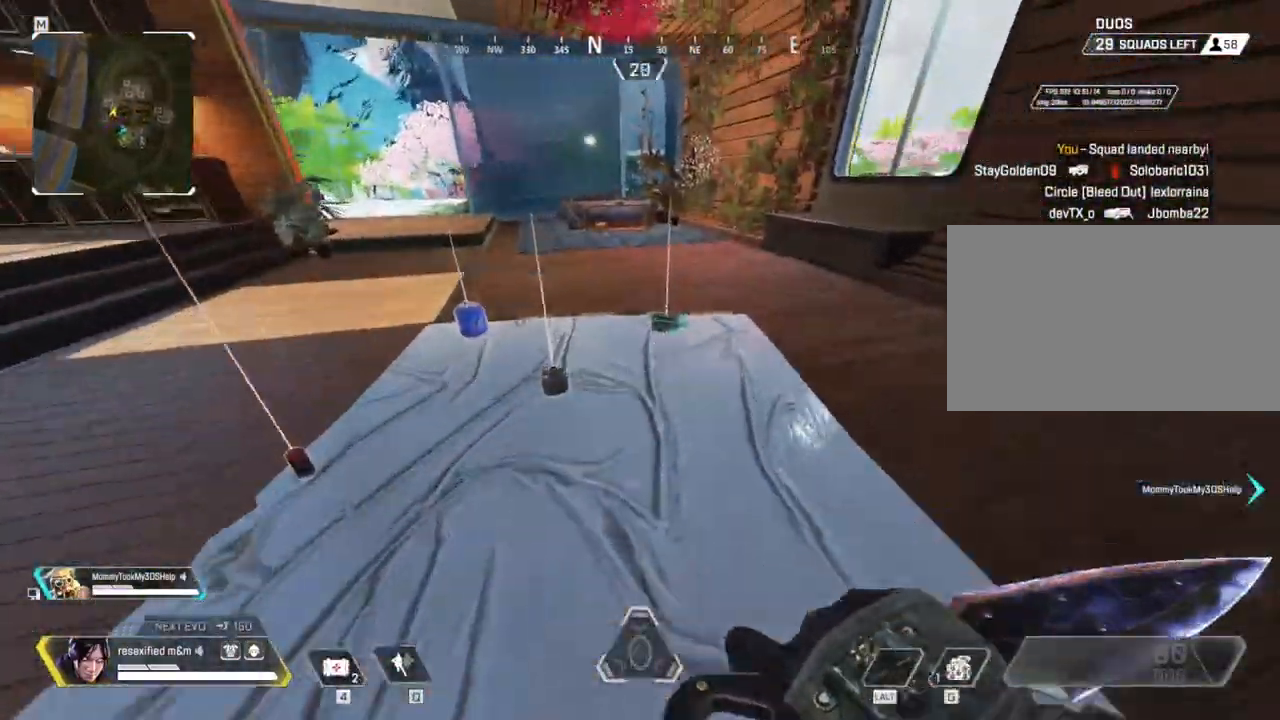
{"keys": ["3", "shift", "w"], "mouse": [], "events": [[50, "e", "down"], [184, "e", "up"], [367, "3", "down"]]}
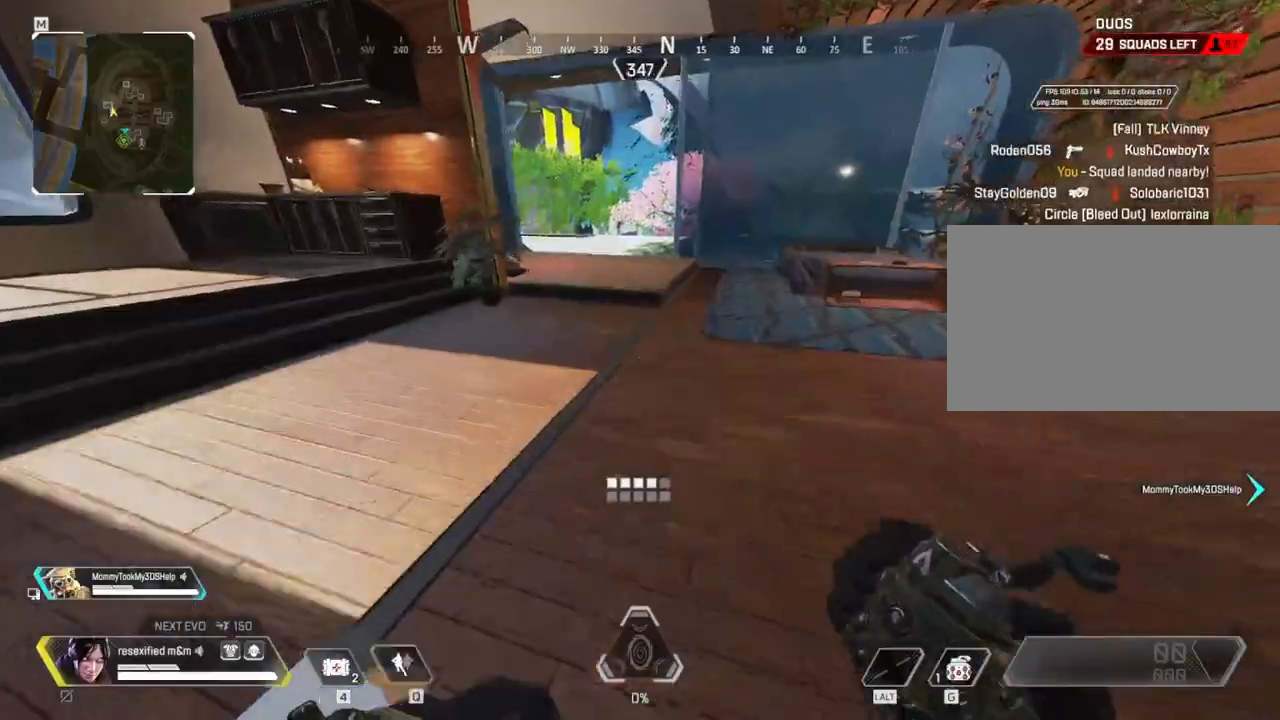
{"keys": ["shift", "w"], "mouse": [], "events": [[67, "3", "up"]]}
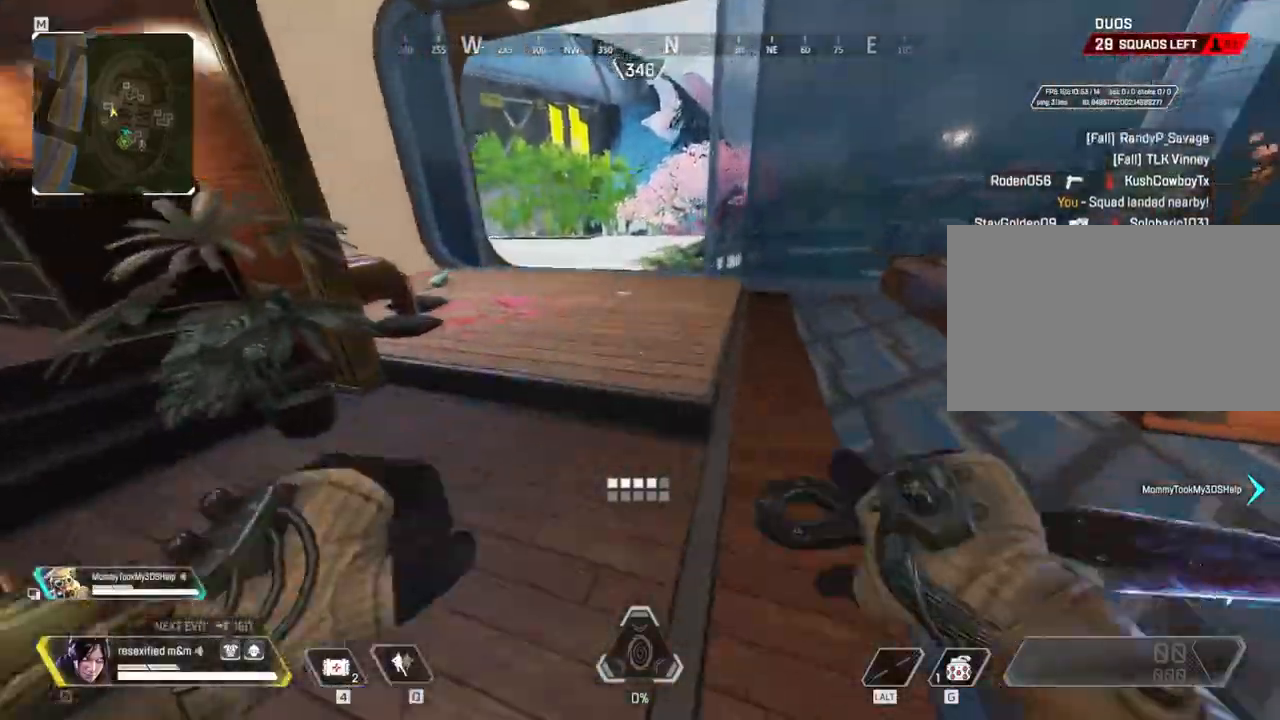
{"keys": ["shift", "w"], "mouse": [], "events": [[367, "e", "down"], [450, "e", "up"]]}